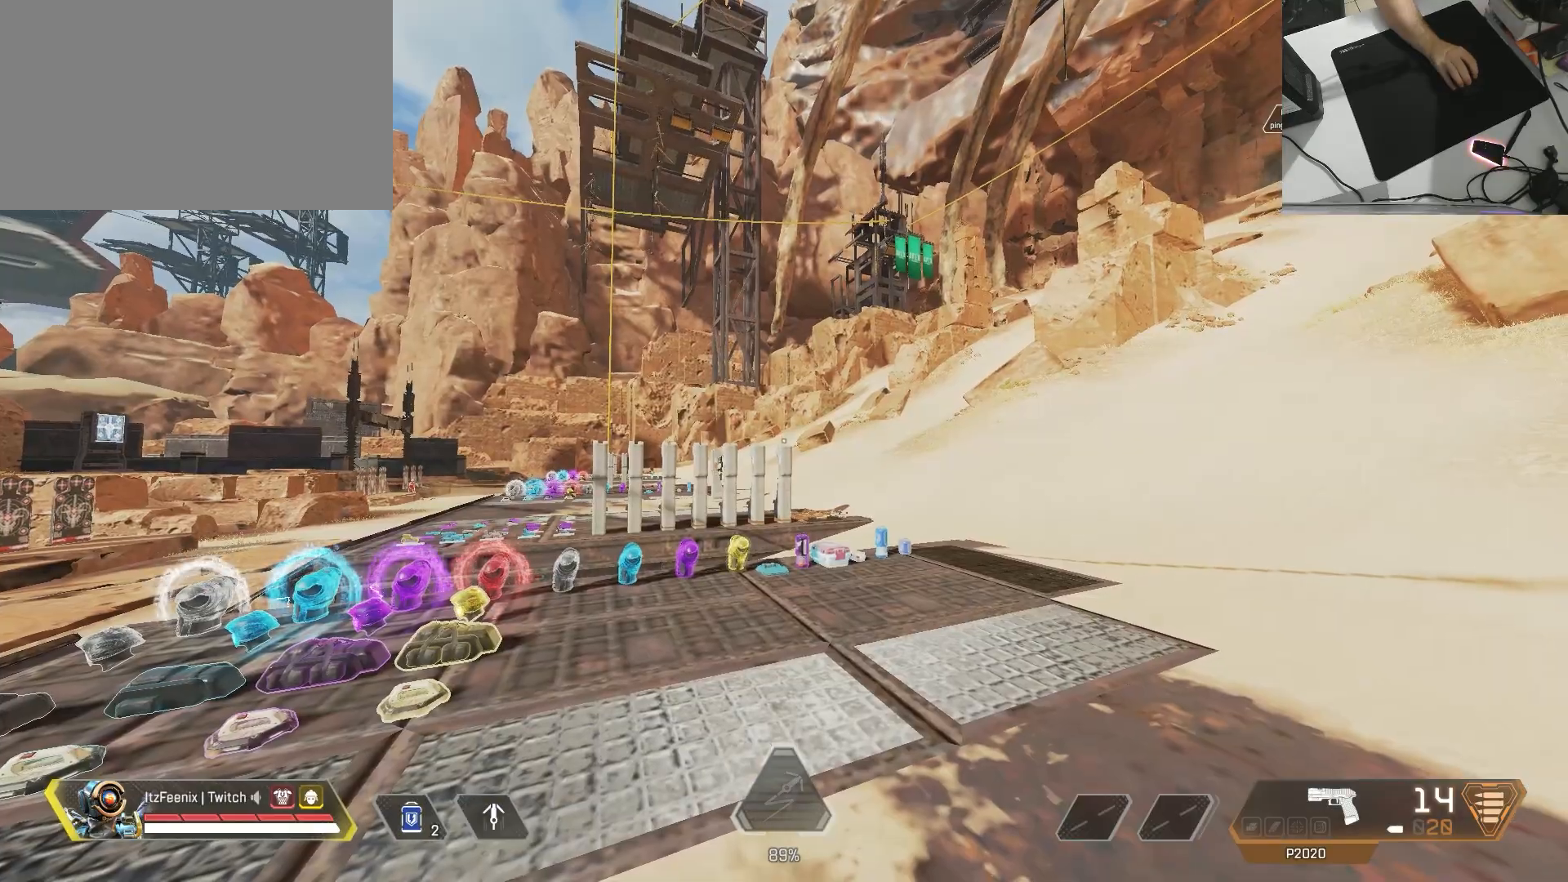
Gameplay with keyboard and mouse; each line is a JSON object with the keys and mouse buttons held at the frame after it. "events" lists presses ("down") and releases ("up") of "1", "2", "3", "4", "5", "a", "alt", "c", "caps_lock", "ctrl", "d", "e", "f", "g", "q", "r", "s", "shift", "space", "t", "tab", "v", "w", "x", "z", "mouse_left", "mouse_wheel" and "mouse_right" between this image and that frame as [ms after this image, input, new state], when the widget could be followed in between. "mouse_left", "mouse_wheel", "mouse_right" = the "left", "wheel", "right" buttons of the "mouse" list. No other keys are recorded. "wheel" means that the mouse wheel is clicked or scrolled. Not read: mouse_move.
{"keys": [], "mouse": [], "events": [[83, "e", "down"], [133, "e", "up"]]}
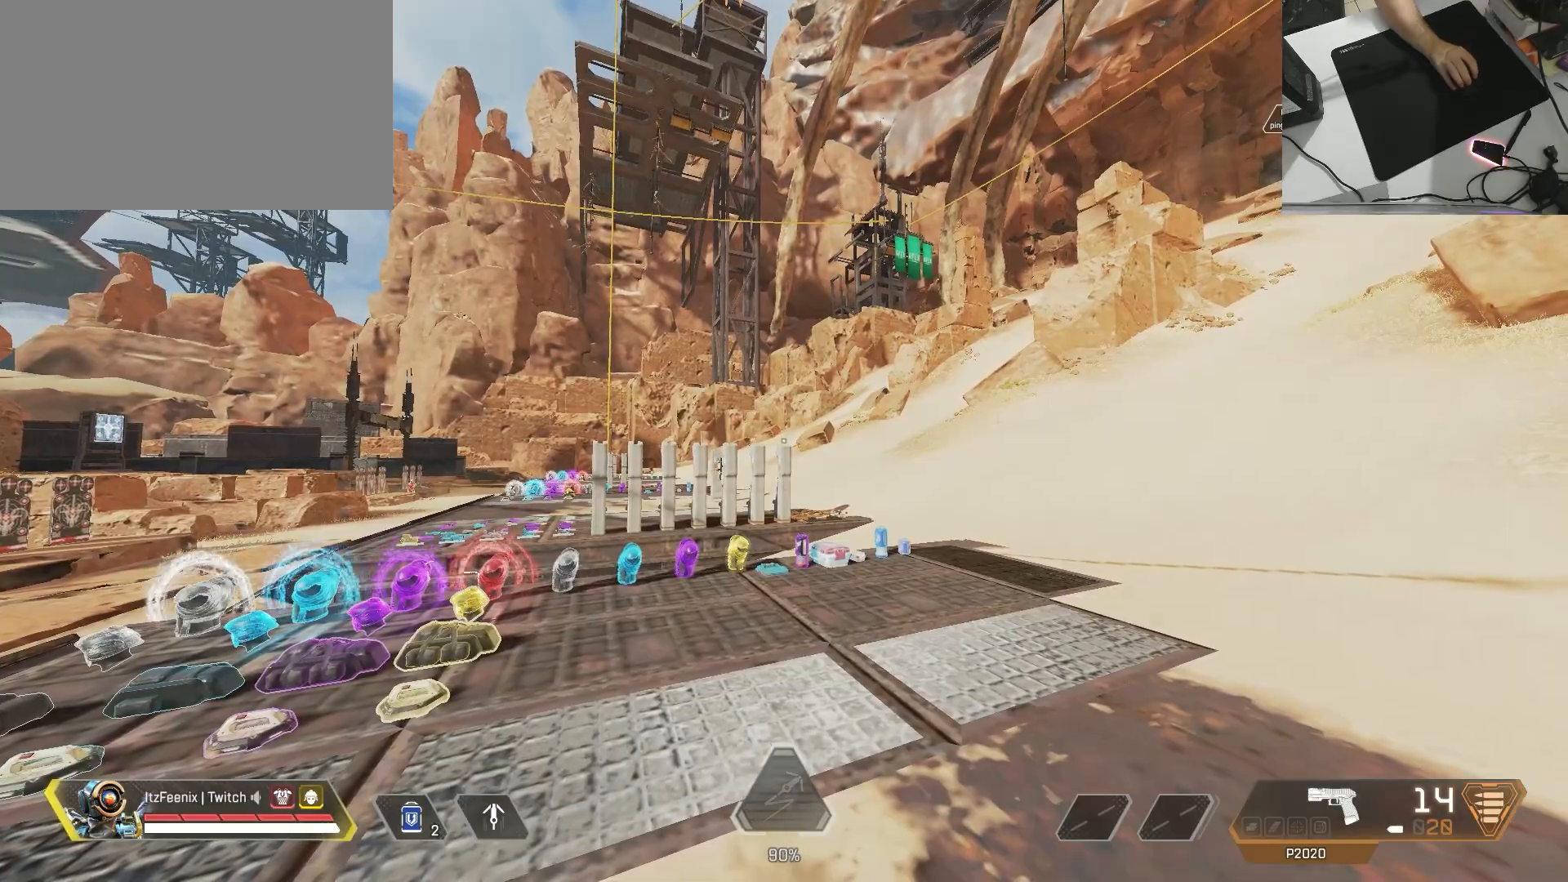
{"keys": ["d"], "mouse": [], "events": [[50, "q", "down"], [100, "q", "up"], [417, "d", "down"]]}
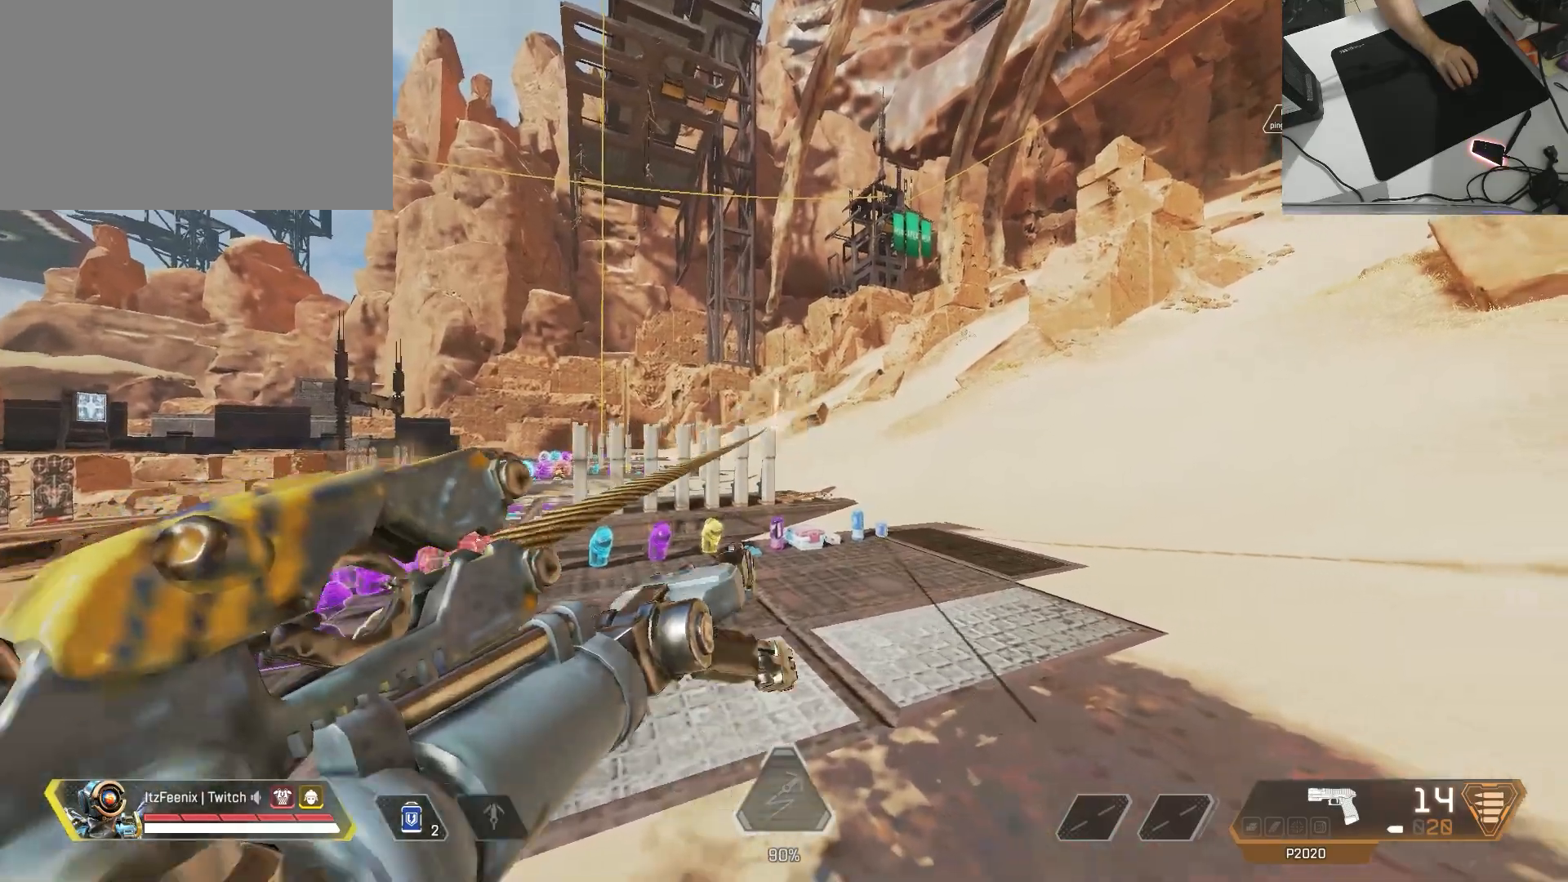
{"keys": ["d", "w"], "mouse": [], "events": [[100, "space", "down"], [200, "w", "down"], [250, "space", "up"]]}
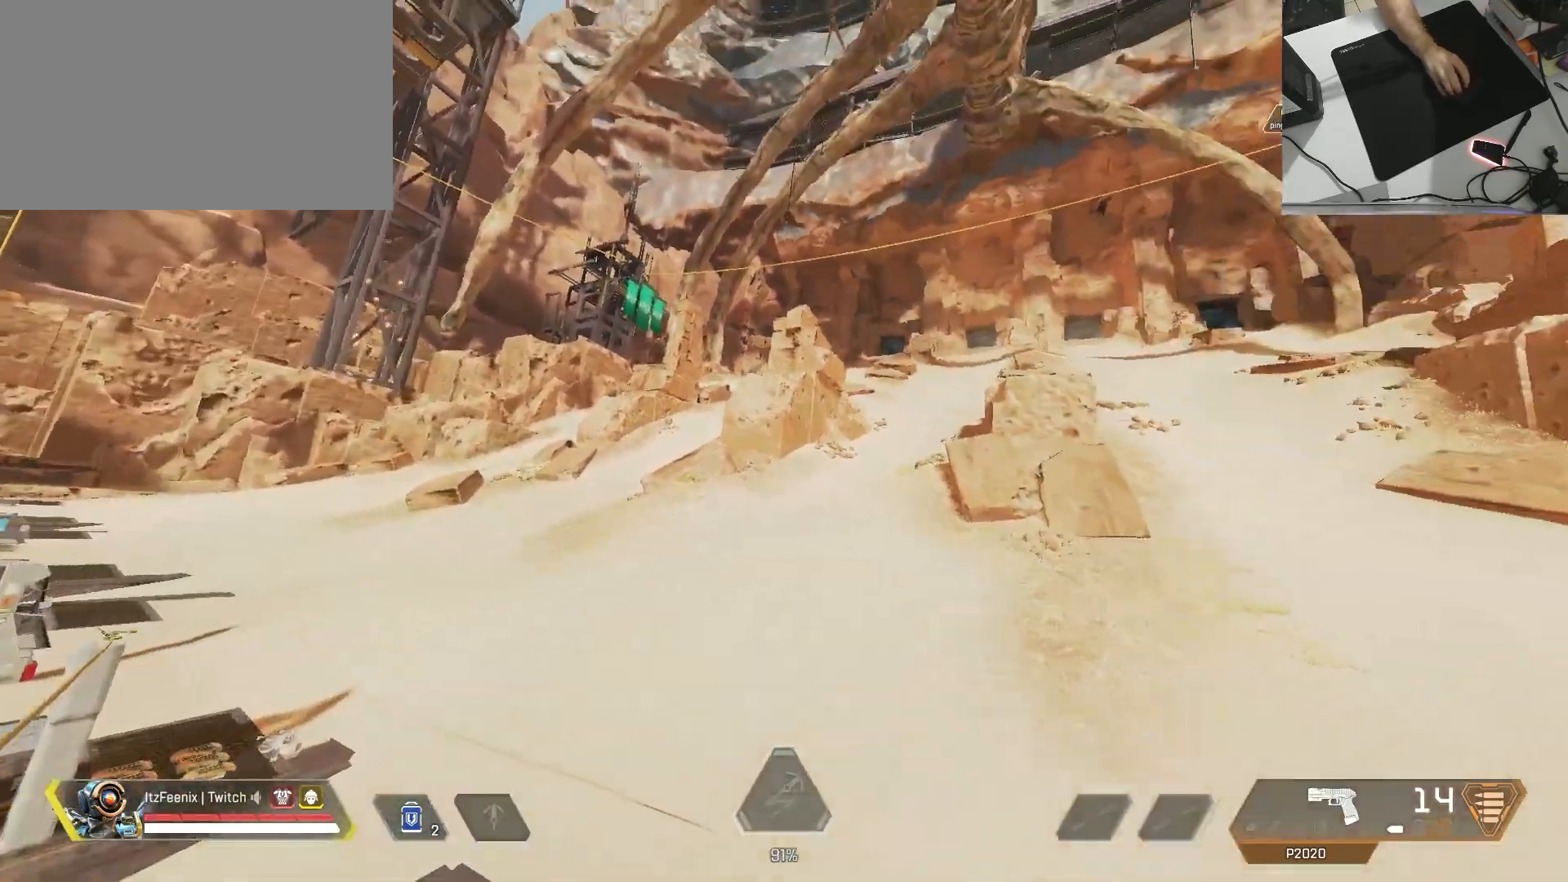
{"keys": ["w"], "mouse": [], "events": [[33, "d", "up"]]}
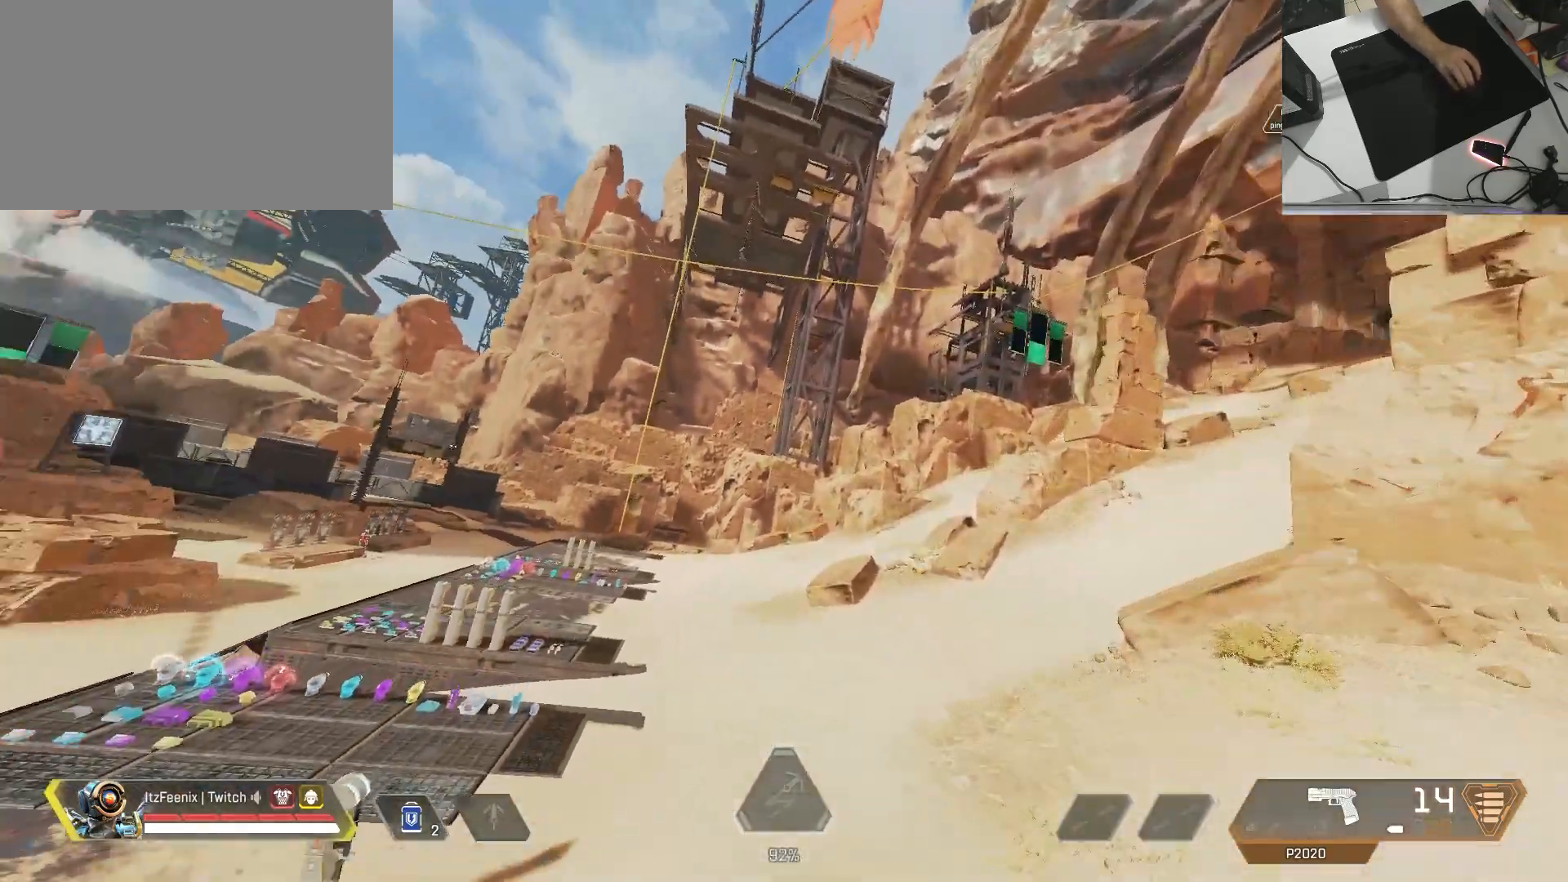
{"keys": ["ctrl", "w"], "mouse": [], "events": [[417, "ctrl", "down"]]}
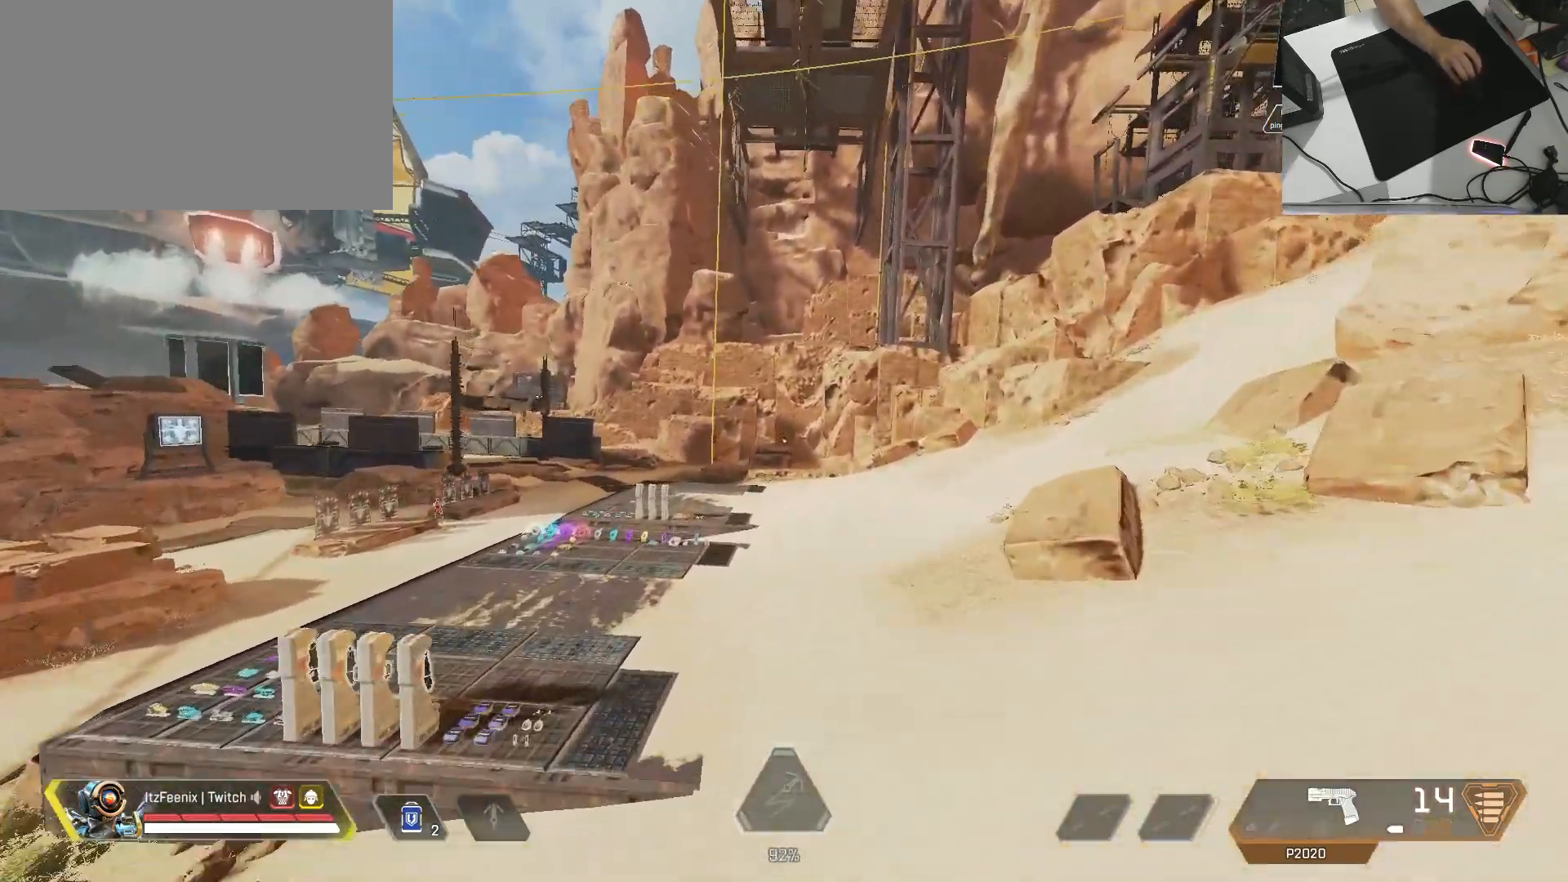
{"keys": ["ctrl", "w"], "mouse": [], "events": []}
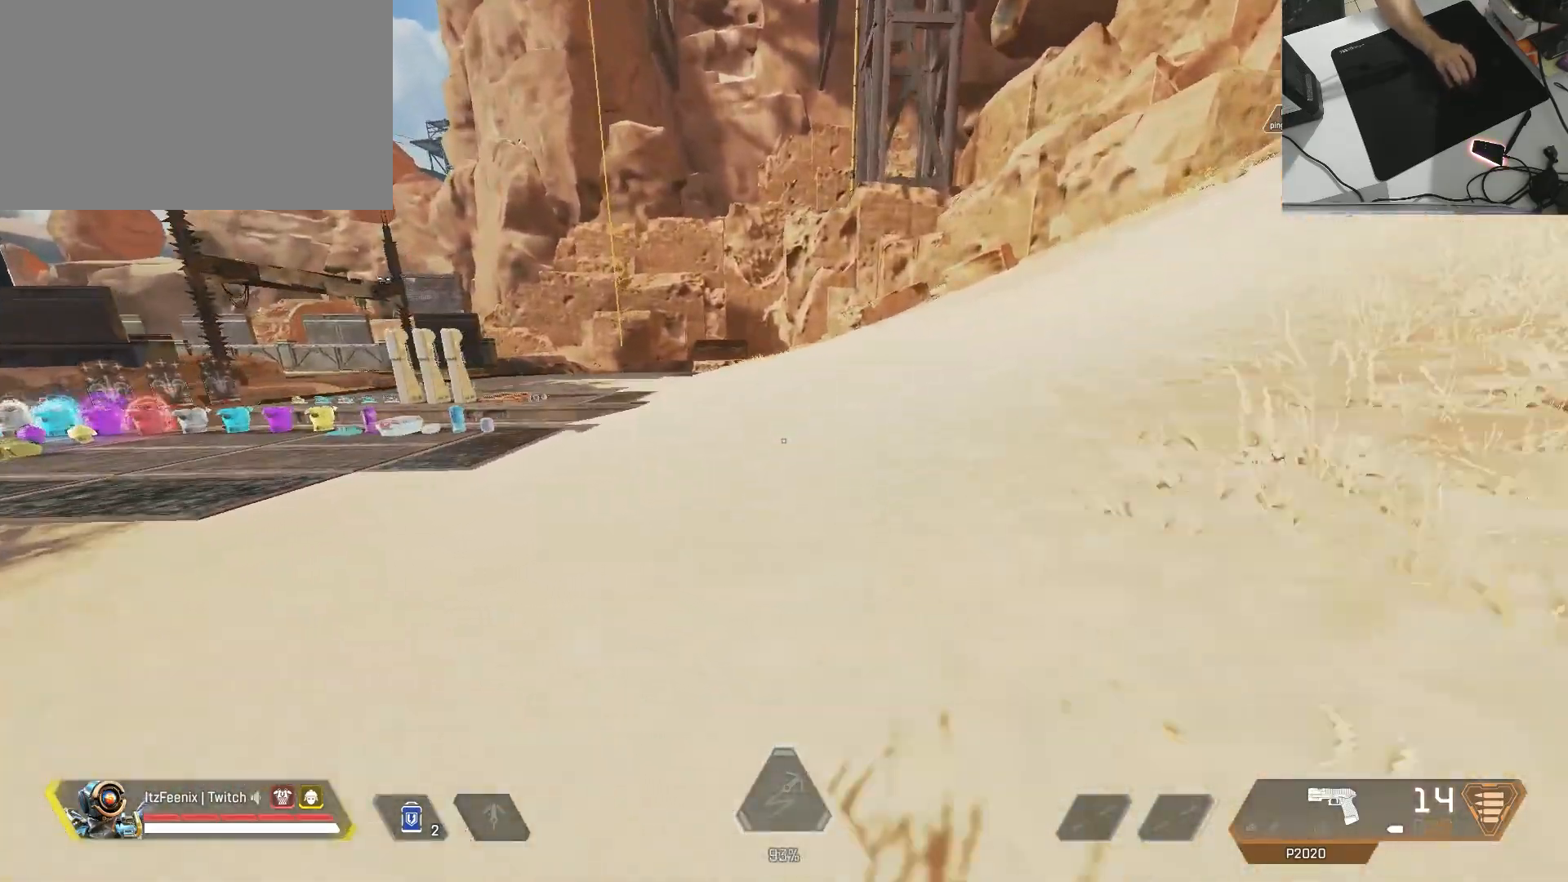
{"keys": ["ctrl", "w"], "mouse": [], "events": []}
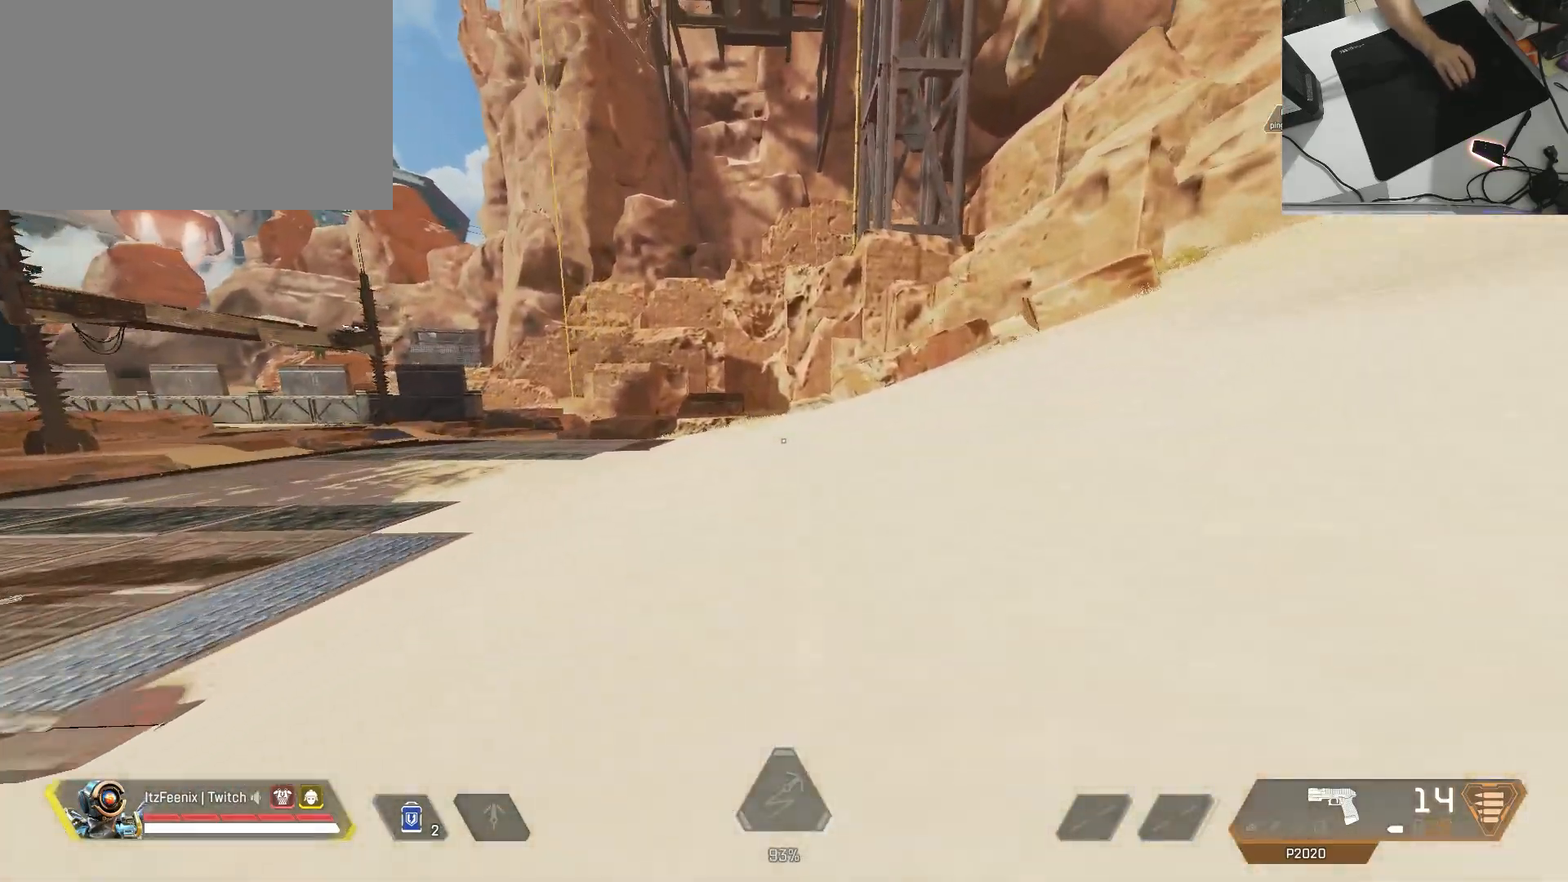
{"keys": ["ctrl", "w"], "mouse": [], "events": []}